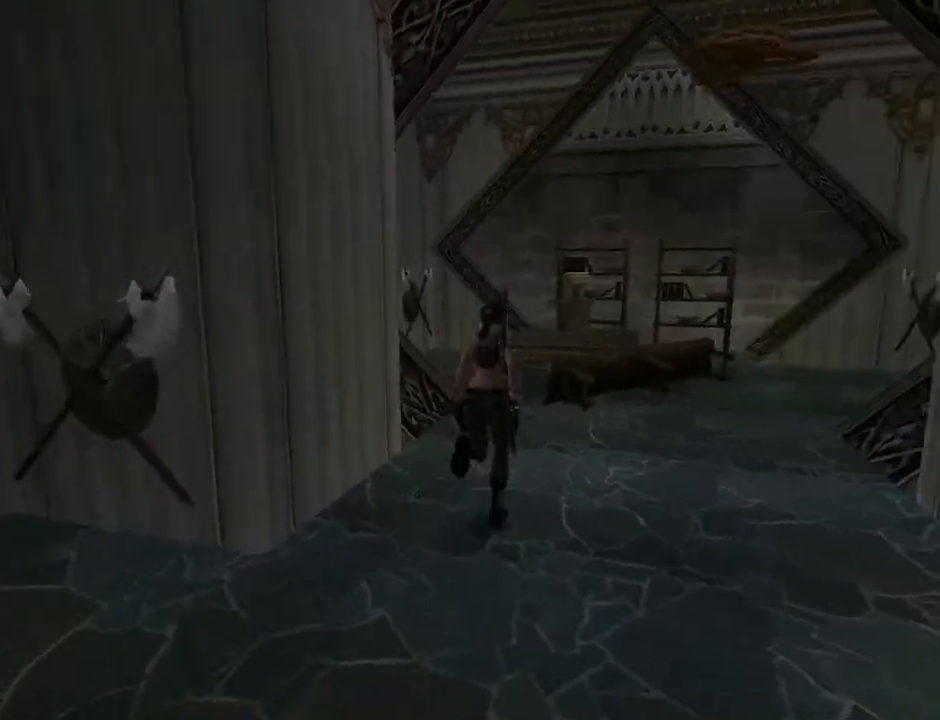
Gameplay with a controller (PlayStation layout); each line is a JSON object with the inputs held at the frame after it. "events" lists button and stick changes between this image and that frame as [ms after this image, input, new state], when the widget could be followed in between. Not read: L1.
{"buttons": ["DPAD_UP"], "left_stick": "center", "right_stick": "center", "events": [[200, "DPAD_RIGHT", "down"], [500, "DPAD_RIGHT", "up"]]}
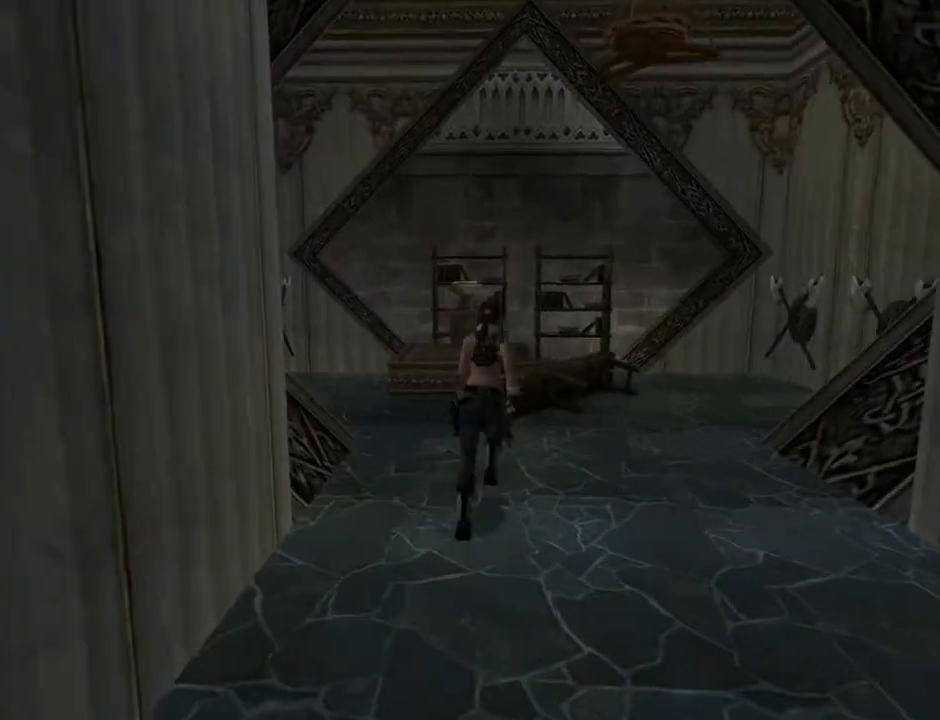
{"buttons": ["DPAD_LEFT"], "left_stick": "center", "right_stick": "center", "events": [[167, "DPAD_UP", "up"], [333, "DPAD_LEFT", "down"]]}
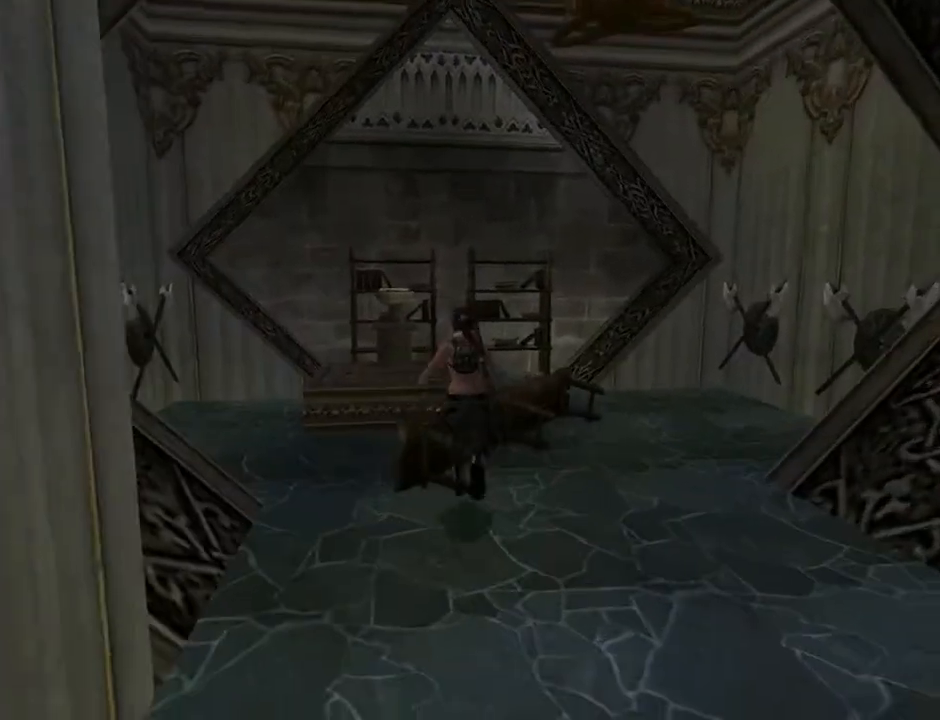
{"buttons": ["DPAD_LEFT"], "left_stick": "center", "right_stick": "center", "events": []}
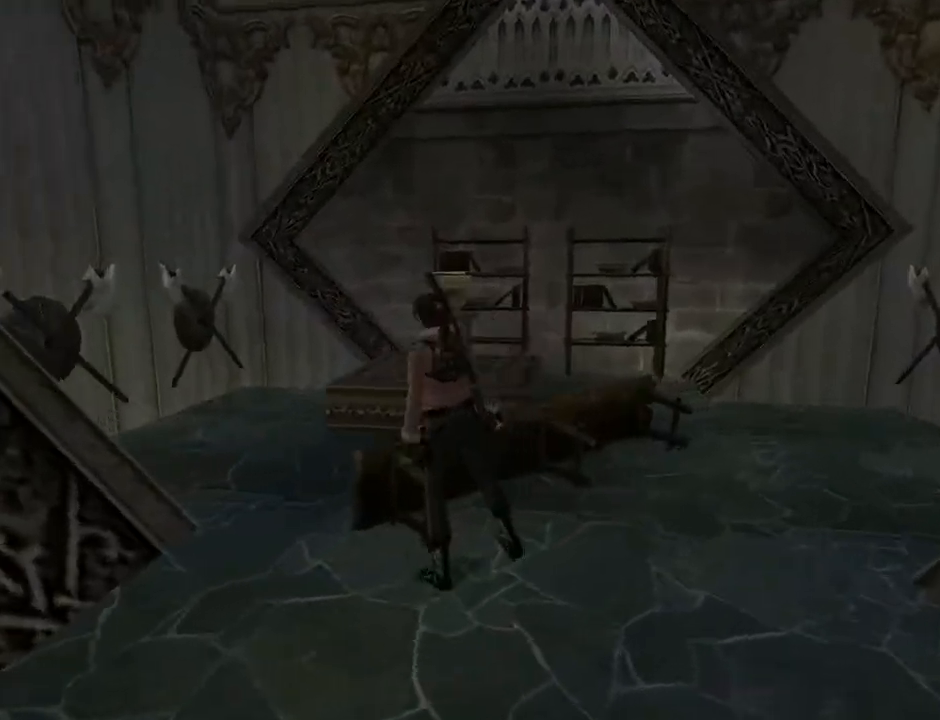
{"buttons": ["DPAD_LEFT"], "left_stick": "center", "right_stick": "center", "events": []}
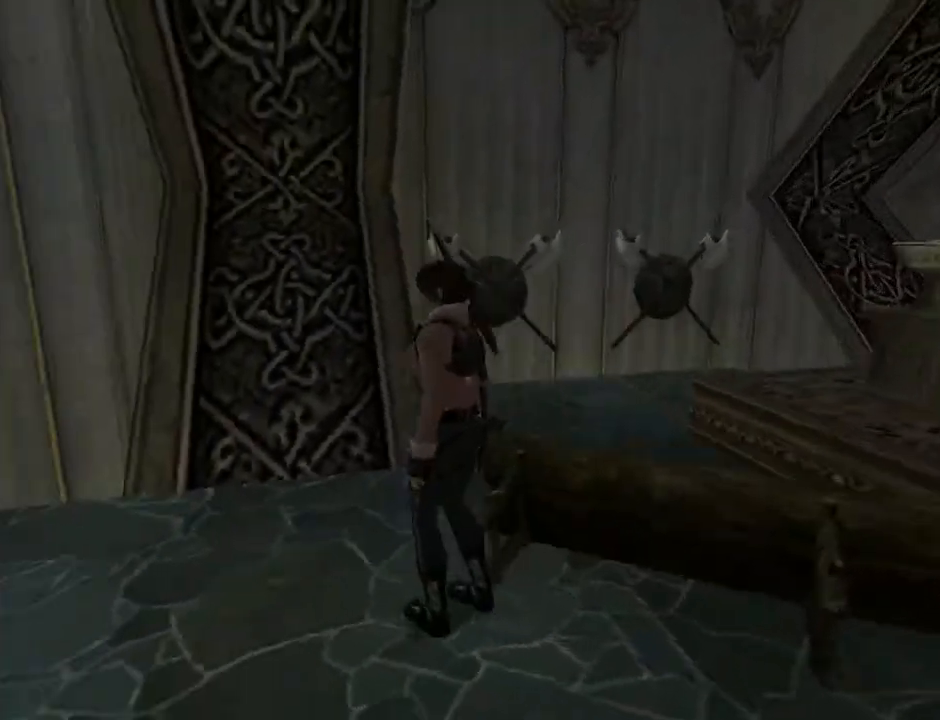
{"buttons": ["DPAD_UP", "DPAD_LEFT"], "left_stick": "center", "right_stick": "center", "events": [[167, "DPAD_LEFT", "up"], [167, "DPAD_UP", "down"], [467, "DPAD_LEFT", "down"]]}
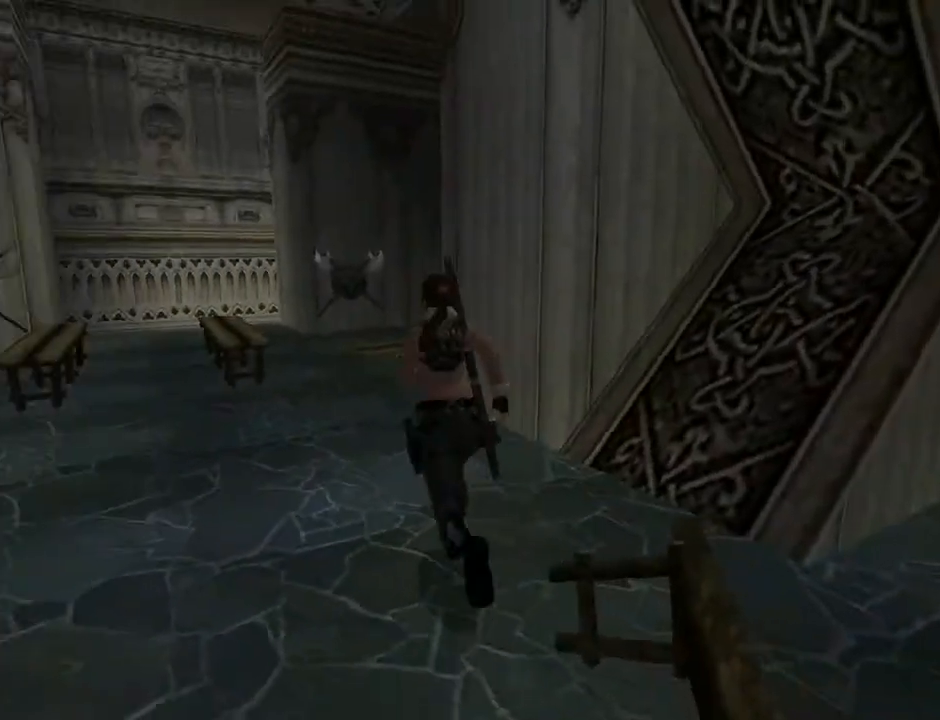
{"buttons": ["L2", "DPAD_UP"], "left_stick": "center", "right_stick": "center", "events": [[167, "DPAD_LEFT", "up"], [300, "L2", "down"]]}
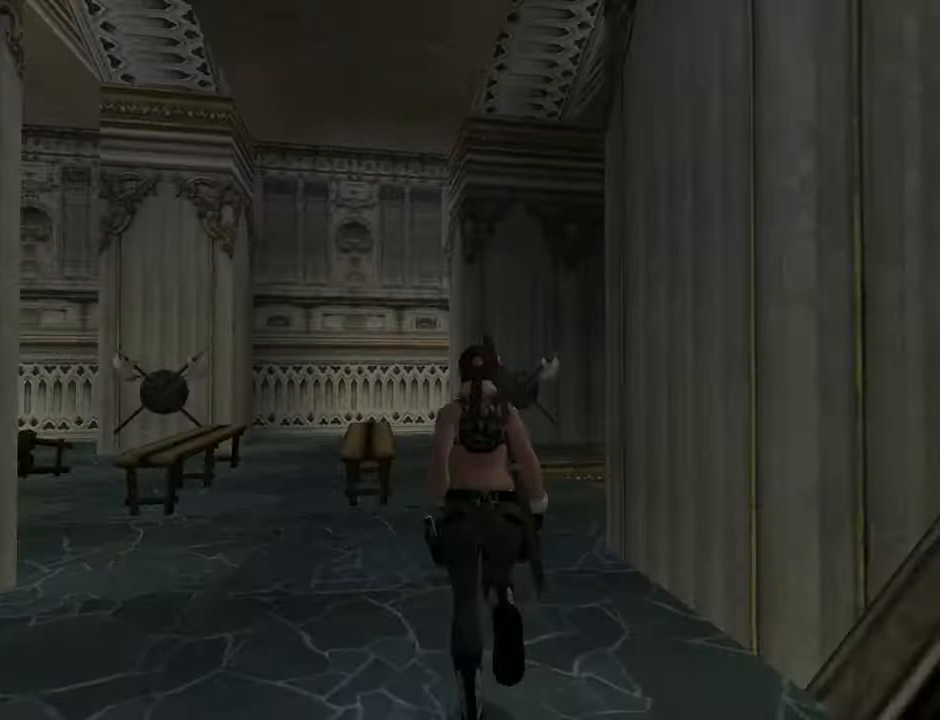
{"buttons": ["L2", "DPAD_UP"], "left_stick": "center", "right_stick": "center", "events": []}
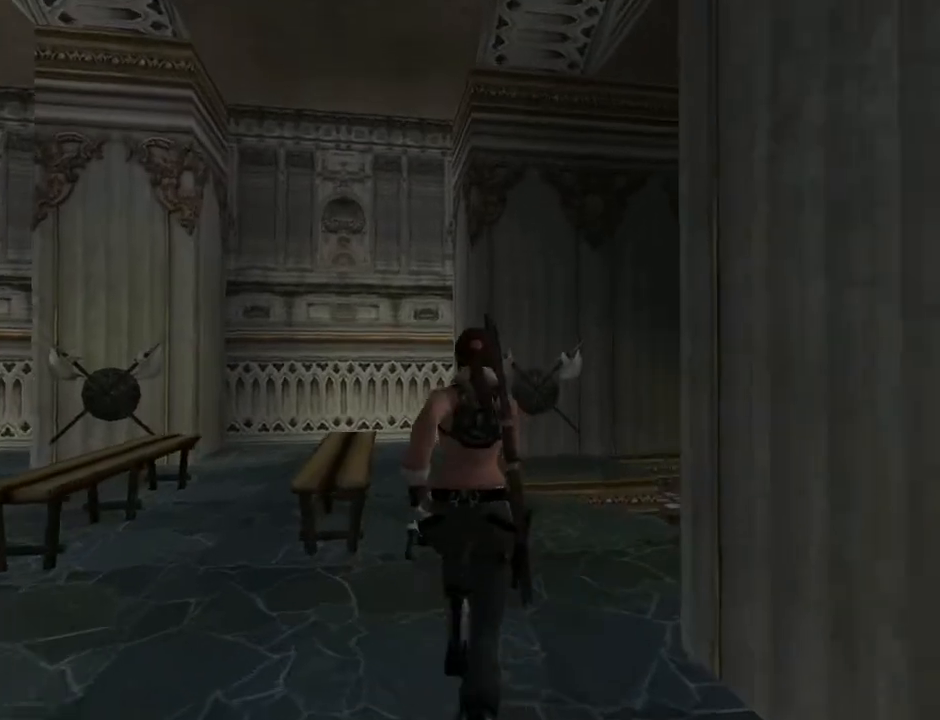
{"buttons": ["L2", "DPAD_UP", "DPAD_RIGHT"], "left_stick": "center", "right_stick": "center", "events": [[33, "DPAD_RIGHT", "down"]]}
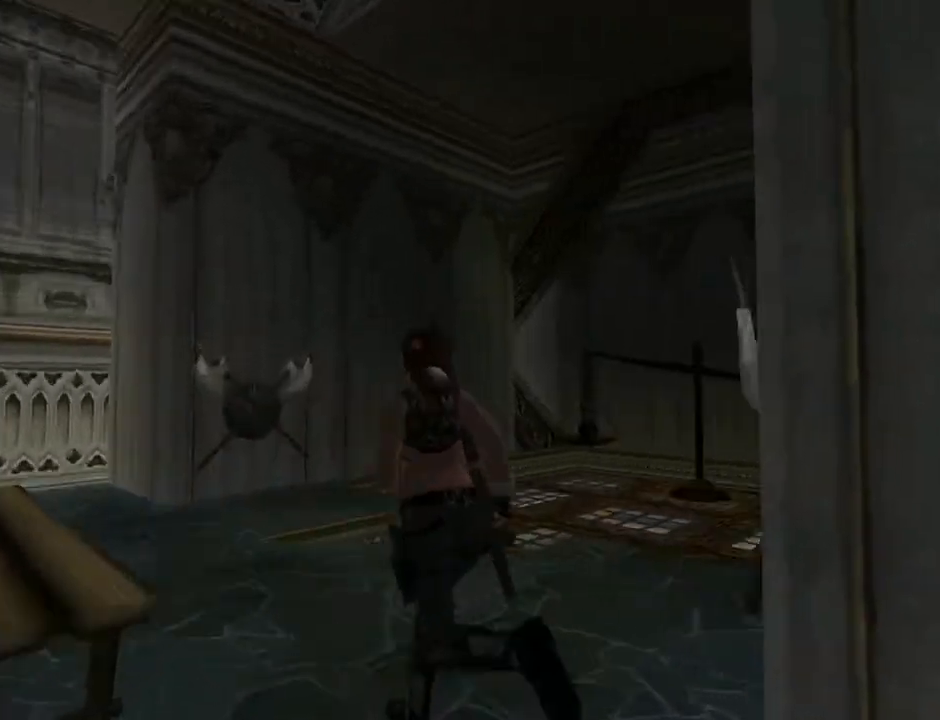
{"buttons": ["DPAD_UP"], "left_stick": "center", "right_stick": "center", "events": [[33, "DPAD_RIGHT", "up"], [467, "L2", "up"]]}
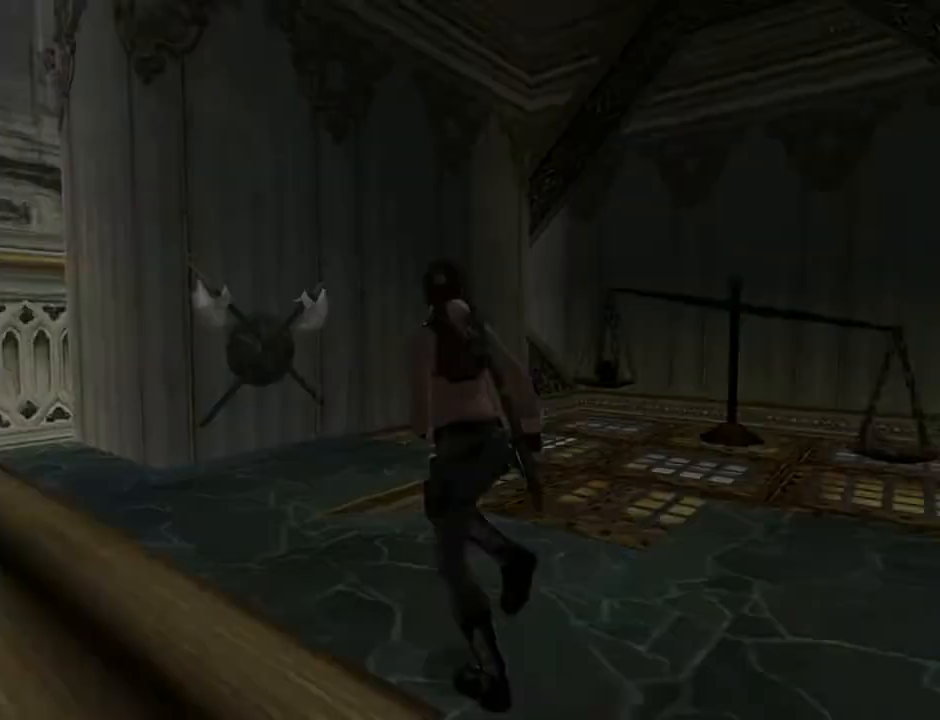
{"buttons": [], "left_stick": "center", "right_stick": "center", "events": [[33, "DPAD_UP", "up"]]}
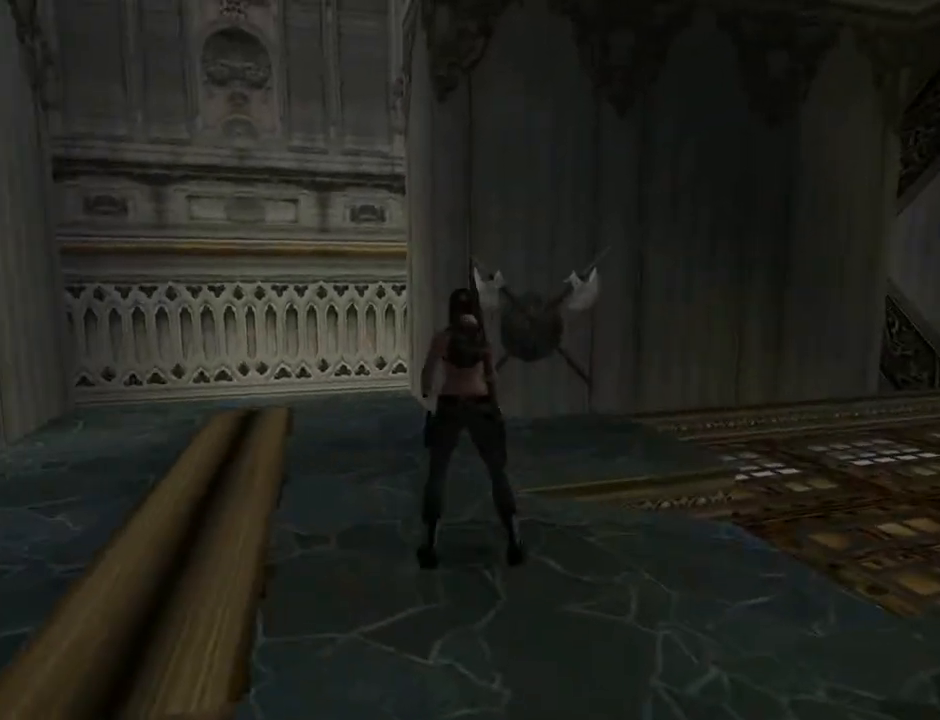
{"buttons": ["DPAD_UP", "DPAD_LEFT"], "left_stick": "center", "right_stick": "center", "events": [[267, "DPAD_UP", "down"], [400, "DPAD_LEFT", "down"]]}
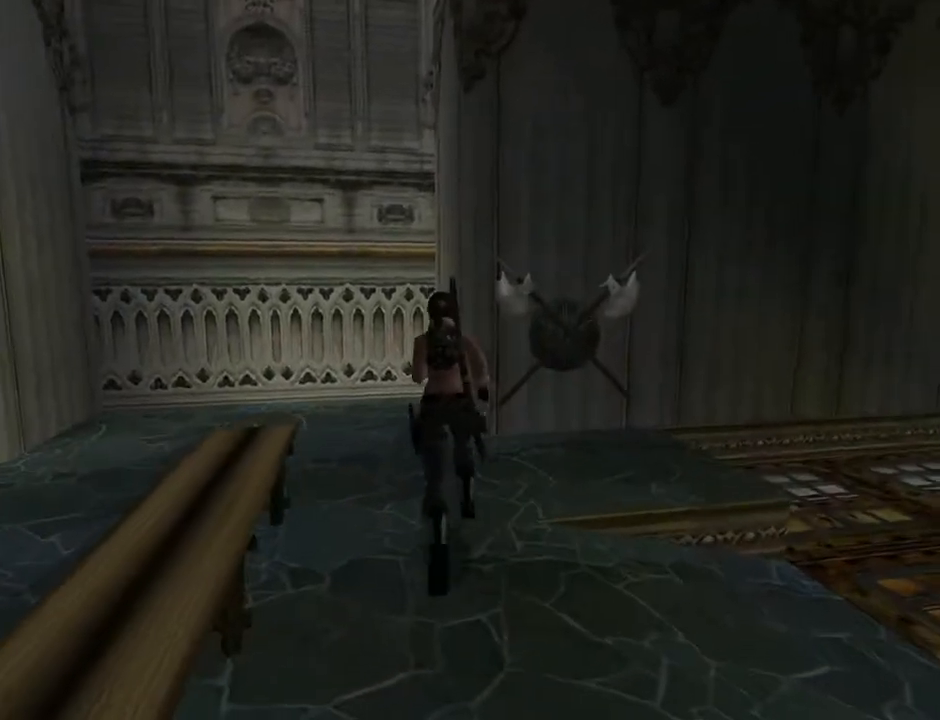
{"buttons": ["DPAD_UP", "DPAD_LEFT"], "left_stick": "center", "right_stick": "center", "events": []}
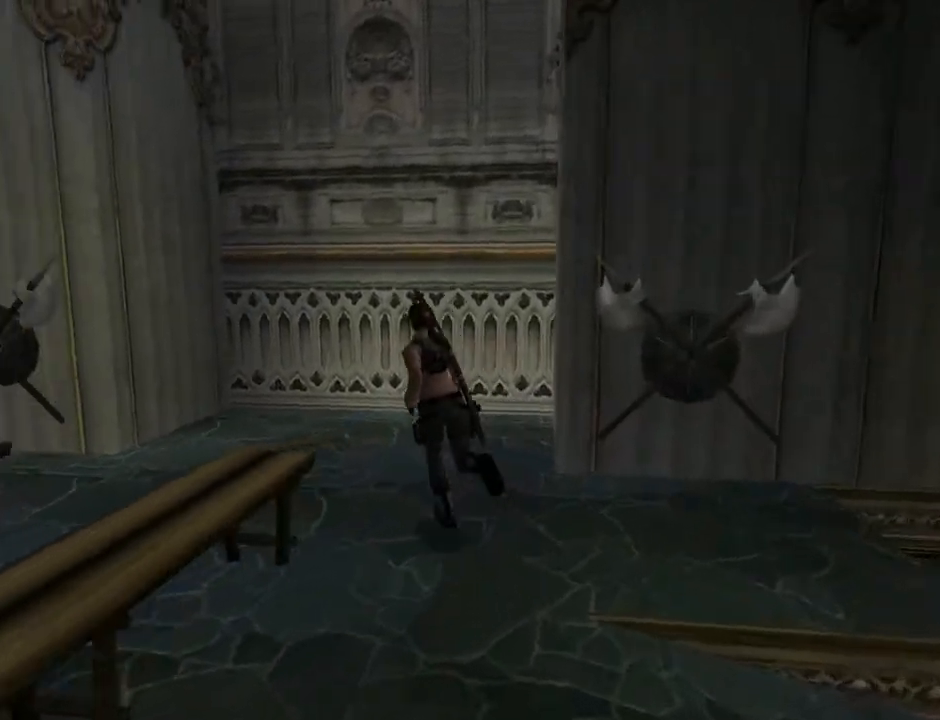
{"buttons": ["SQUARE", "DPAD_UP"], "left_stick": "center", "right_stick": "center", "events": [[333, "SQUARE", "down"], [400, "DPAD_LEFT", "up"]]}
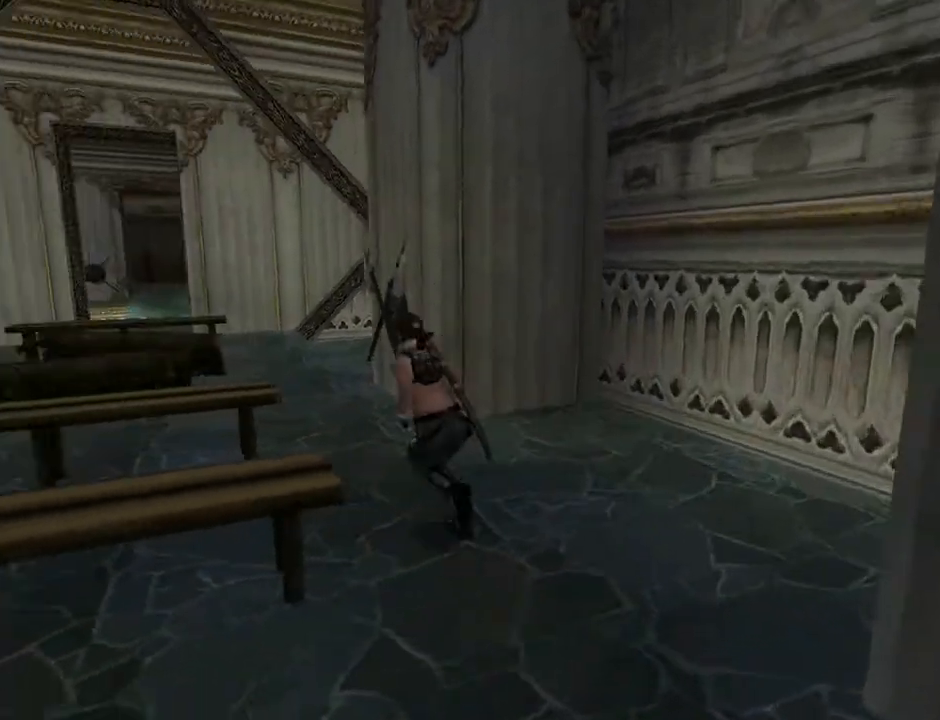
{"buttons": ["SQUARE", "DPAD_UP", "DPAD_RIGHT"], "left_stick": "center", "right_stick": "center", "events": [[333, "DPAD_RIGHT", "down"]]}
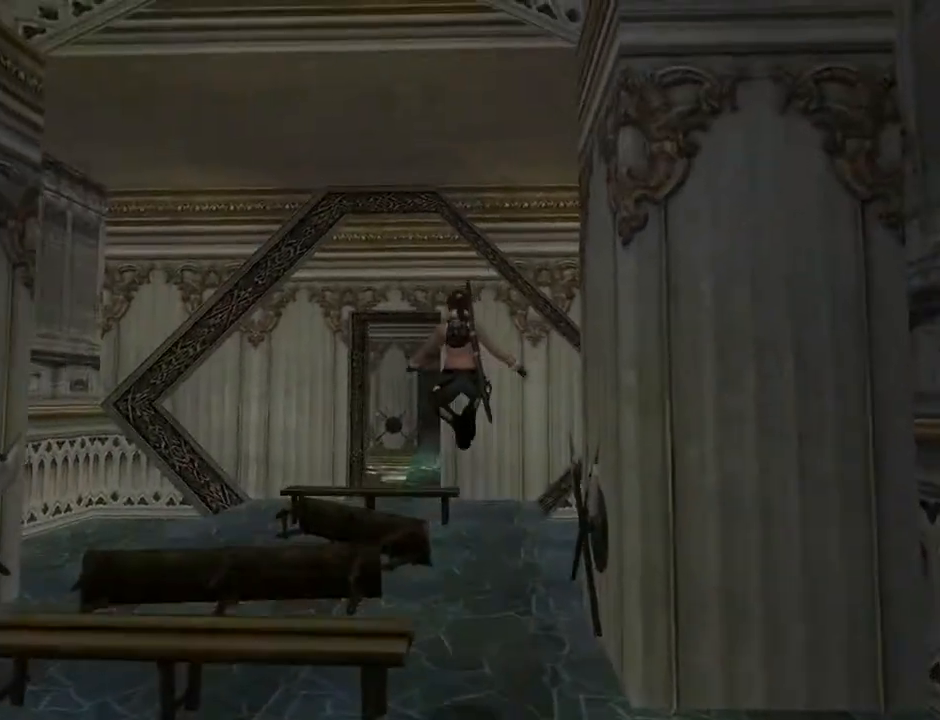
{"buttons": ["DPAD_UP", "DPAD_LEFT"], "left_stick": "center", "right_stick": "center", "events": [[333, "SQUARE", "up"], [400, "DPAD_RIGHT", "up"], [500, "DPAD_LEFT", "down"]]}
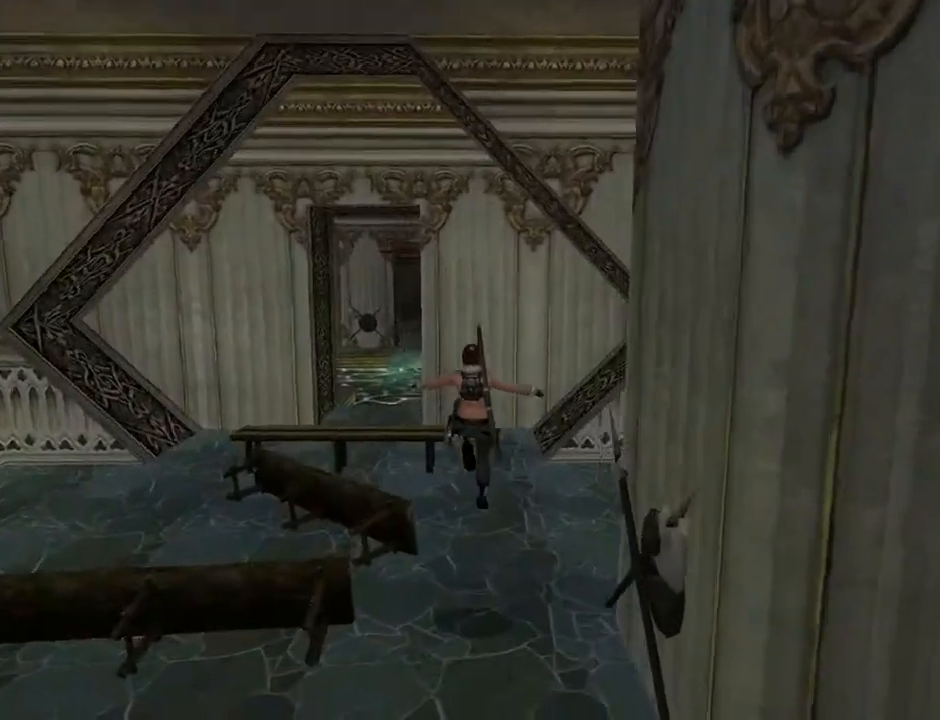
{"buttons": ["SQUARE", "DPAD_UP"], "left_stick": "center", "right_stick": "center", "events": [[67, "SQUARE", "down"], [500, "DPAD_LEFT", "up"]]}
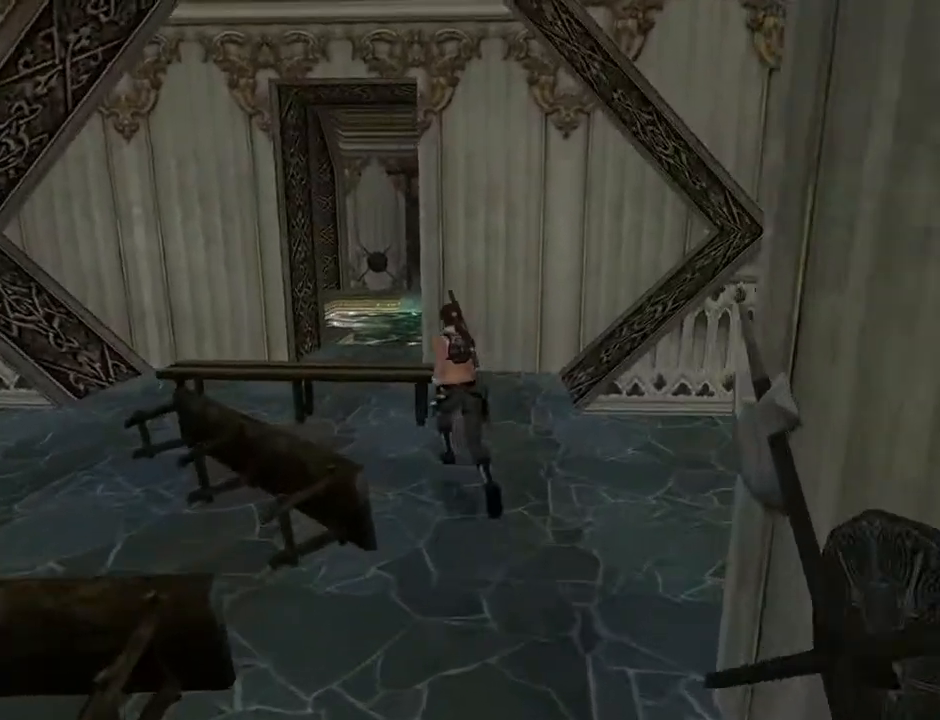
{"buttons": ["SQUARE", "DPAD_UP"], "left_stick": "center", "right_stick": "center", "events": [[233, "DPAD_LEFT", "down"], [433, "DPAD_LEFT", "up"]]}
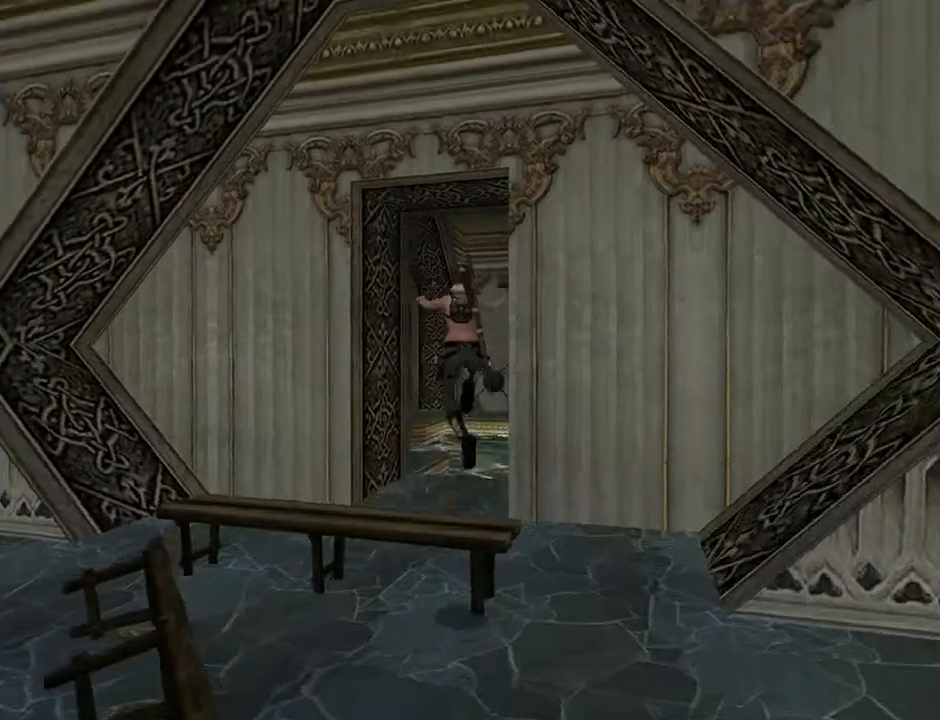
{"buttons": ["DPAD_UP", "DPAD_RIGHT"], "left_stick": "center", "right_stick": "center", "events": [[167, "DPAD_RIGHT", "down"], [367, "SQUARE", "up"]]}
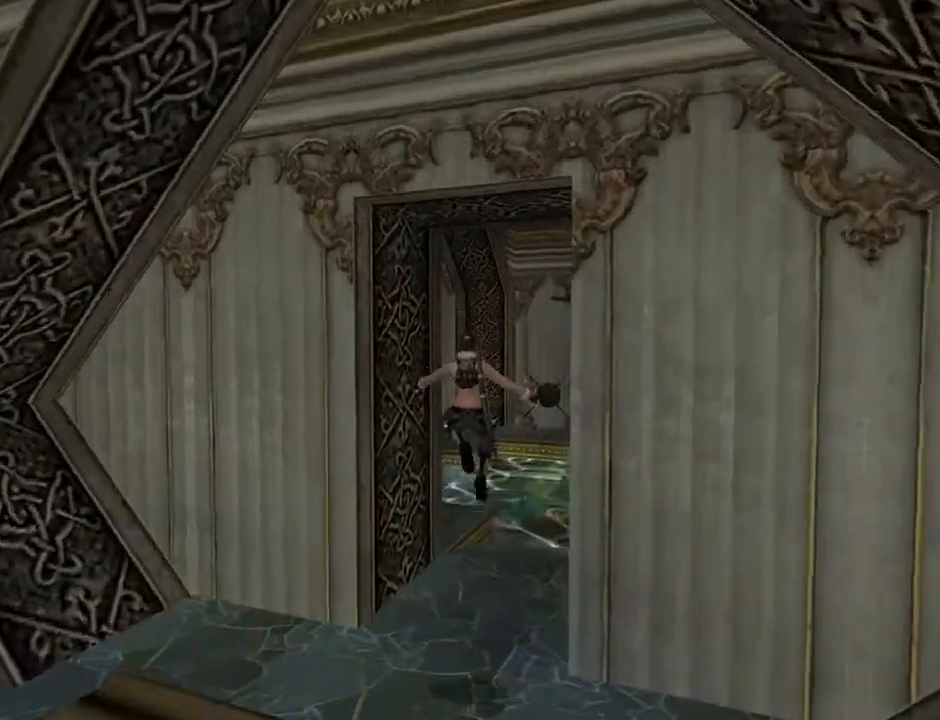
{"buttons": ["DPAD_UP", "DPAD_LEFT"], "left_stick": "center", "right_stick": "center", "events": [[133, "DPAD_RIGHT", "up"], [367, "DPAD_LEFT", "down"]]}
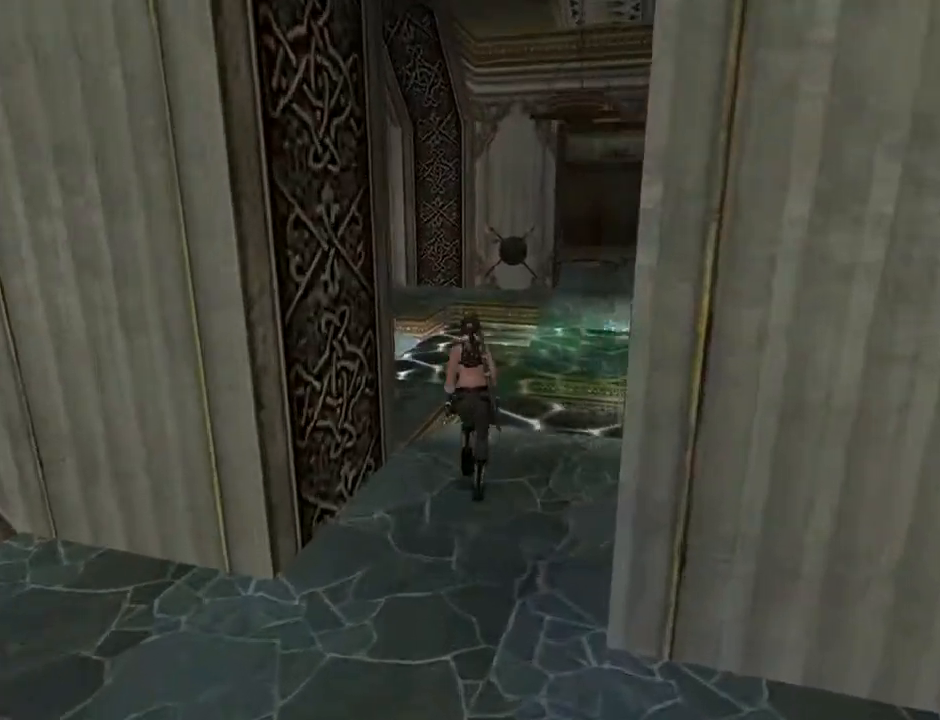
{"buttons": ["SQUARE", "DPAD_UP"], "left_stick": "center", "right_stick": "center", "events": [[333, "DPAD_LEFT", "up"], [333, "SQUARE", "down"]]}
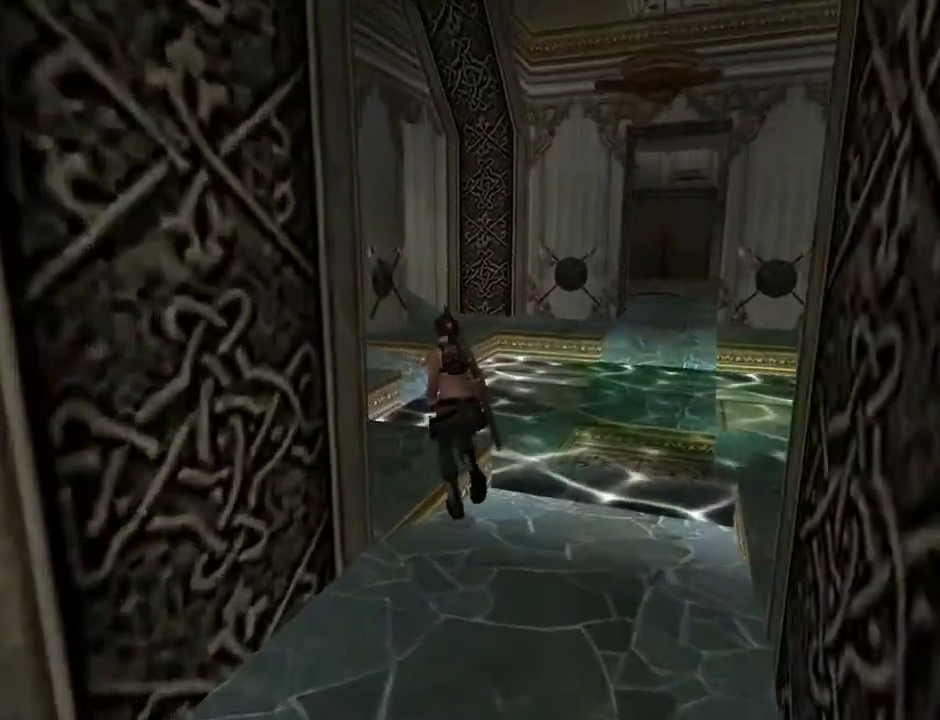
{"buttons": ["SQUARE", "DPAD_UP", "DPAD_LEFT"], "left_stick": "center", "right_stick": "center", "events": [[500, "DPAD_LEFT", "down"]]}
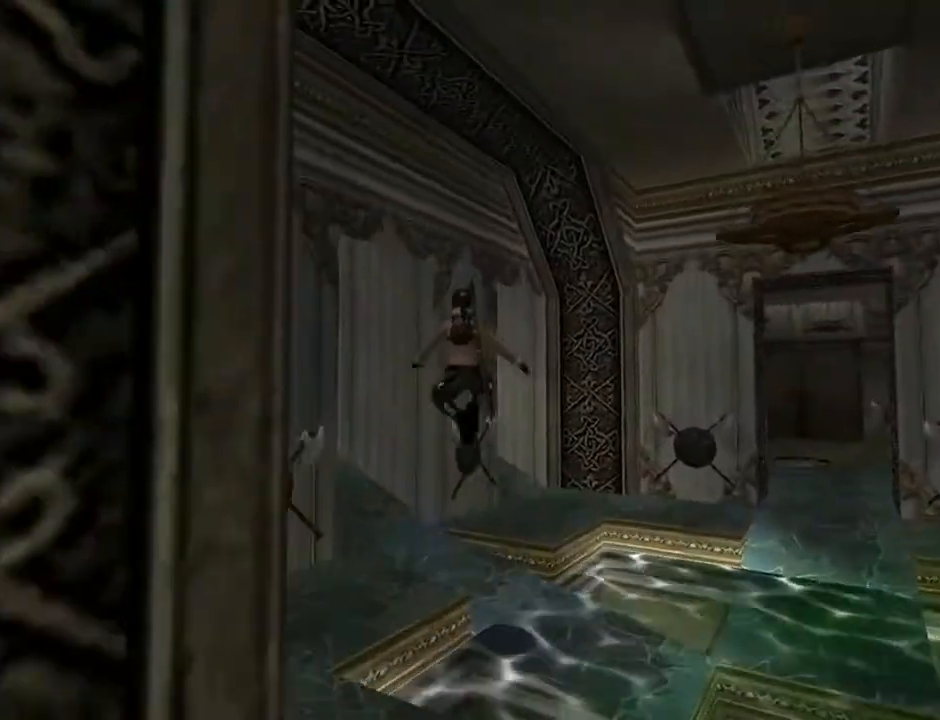
{"buttons": ["DPAD_UP", "DPAD_LEFT"], "left_stick": "center", "right_stick": "center", "events": [[100, "SQUARE", "up"]]}
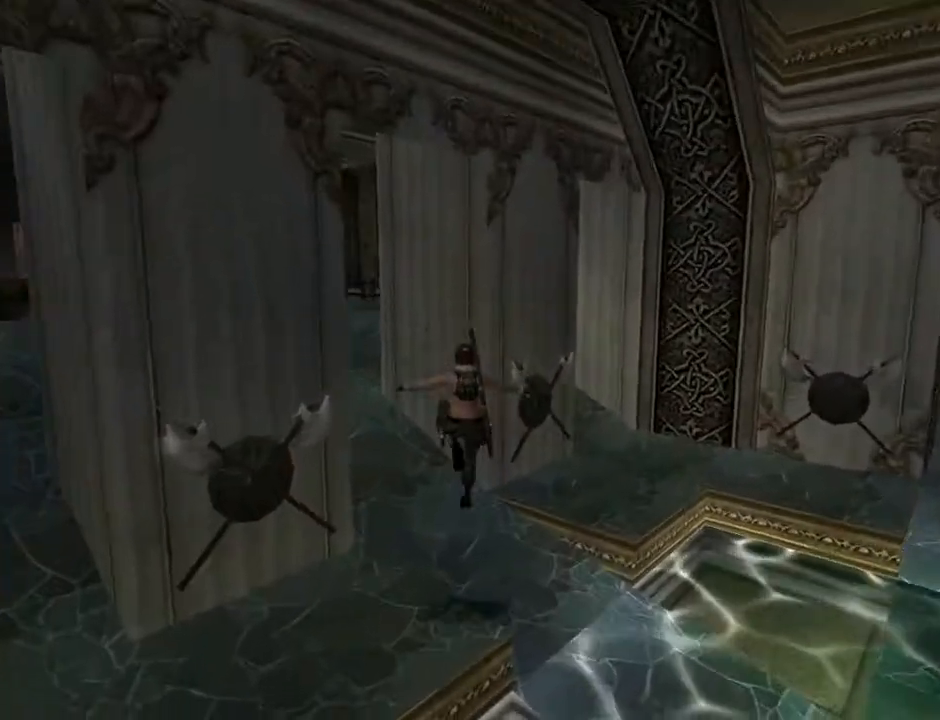
{"buttons": ["DPAD_UP"], "left_stick": "center", "right_stick": "center", "events": [[367, "DPAD_LEFT", "up"]]}
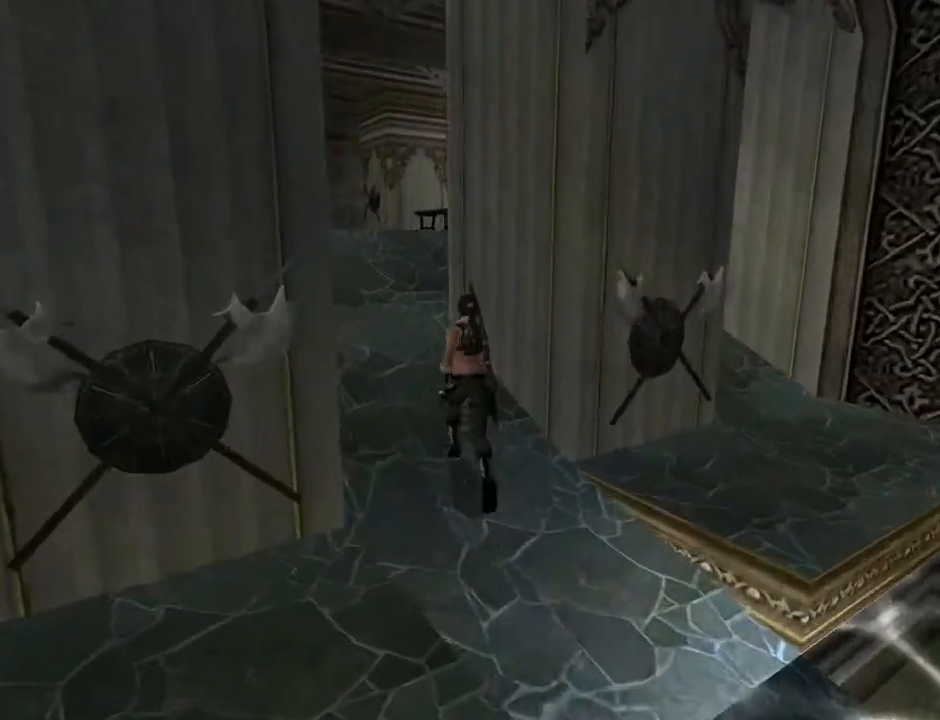
{"buttons": ["DPAD_UP", "DPAD_LEFT"], "left_stick": "center", "right_stick": "center", "events": [[400, "DPAD_LEFT", "down"]]}
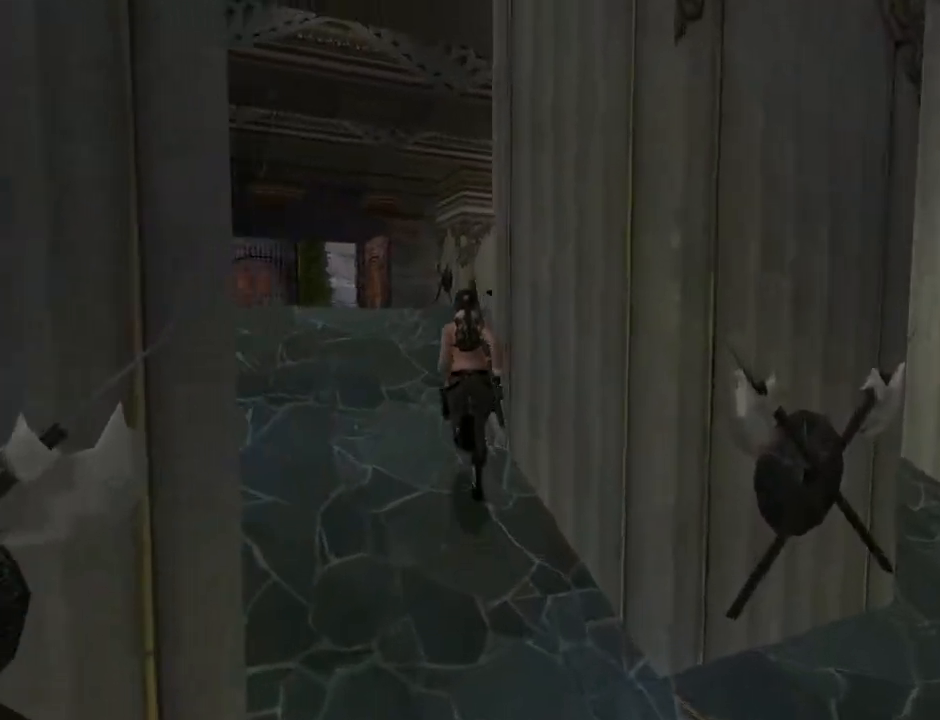
{"buttons": ["R2", "DPAD_UP"], "left_stick": "center", "right_stick": "center", "events": [[167, "DPAD_LEFT", "up"], [300, "R2", "down"]]}
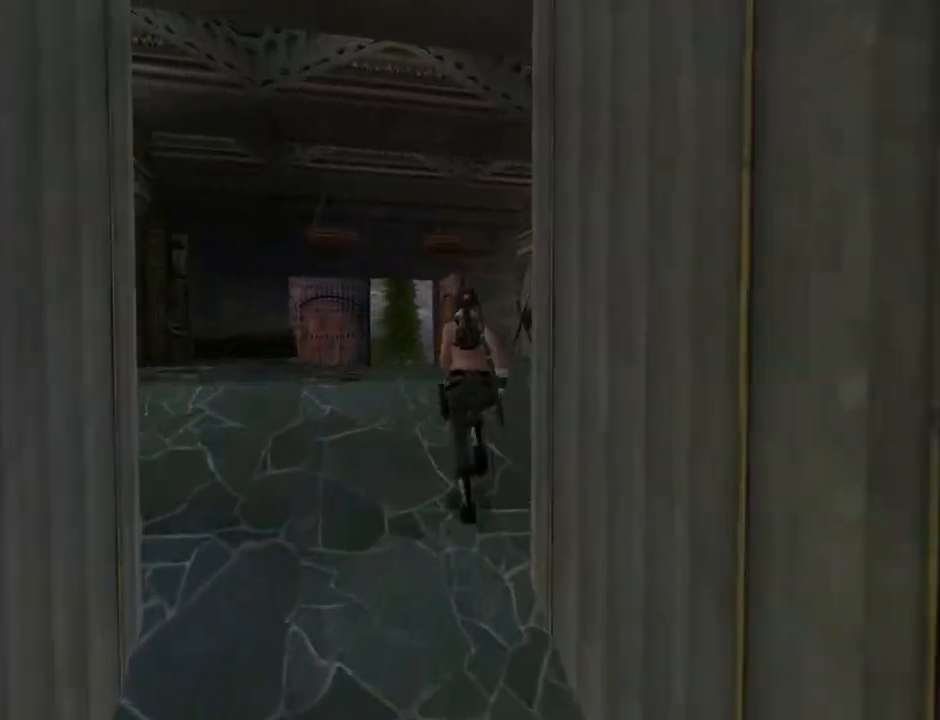
{"buttons": ["R2", "DPAD_UP"], "left_stick": "center", "right_stick": "center", "events": [[133, "DPAD_LEFT", "down"], [267, "DPAD_LEFT", "up"]]}
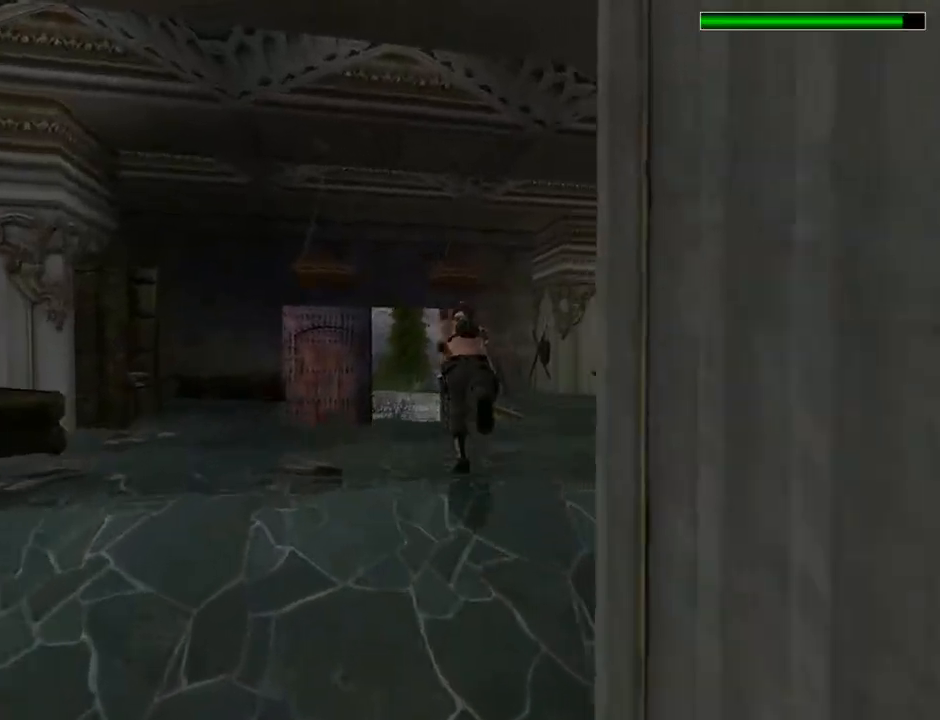
{"buttons": ["R2", "DPAD_UP"], "left_stick": "center", "right_stick": "center", "events": [[133, "DPAD_LEFT", "down"], [333, "DPAD_LEFT", "up"]]}
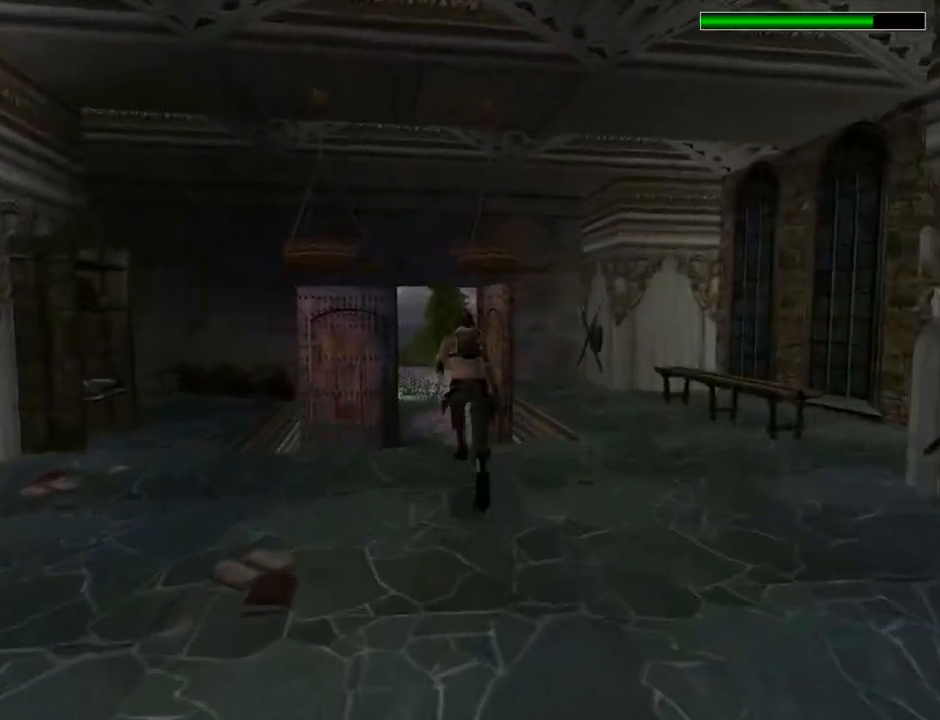
{"buttons": ["R2", "DPAD_UP"], "left_stick": "center", "right_stick": "center", "events": []}
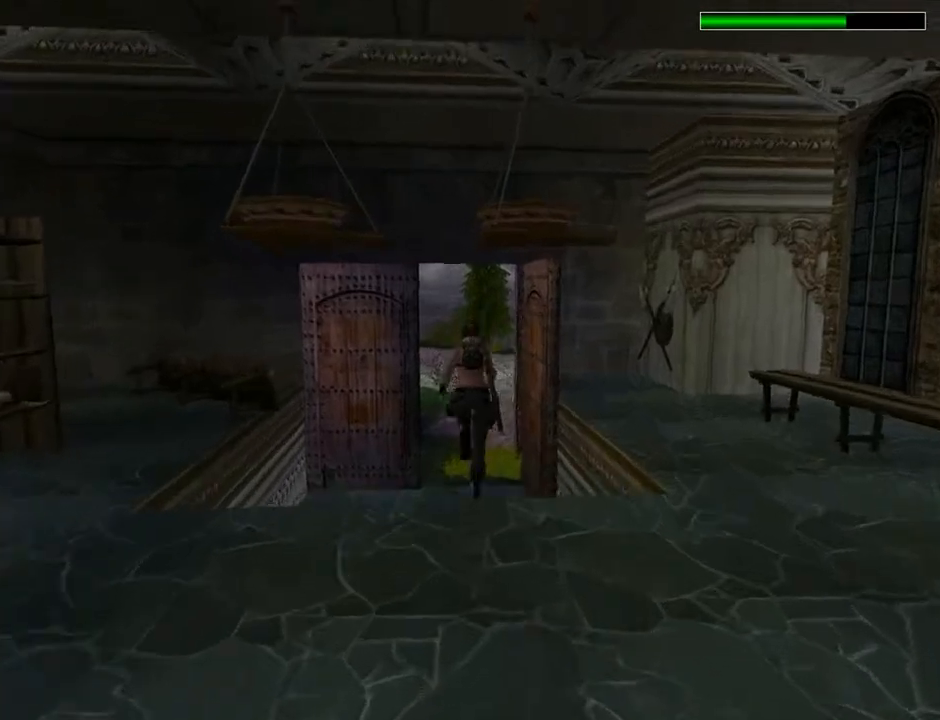
{"buttons": ["R2", "DPAD_UP"], "left_stick": "center", "right_stick": "center", "events": []}